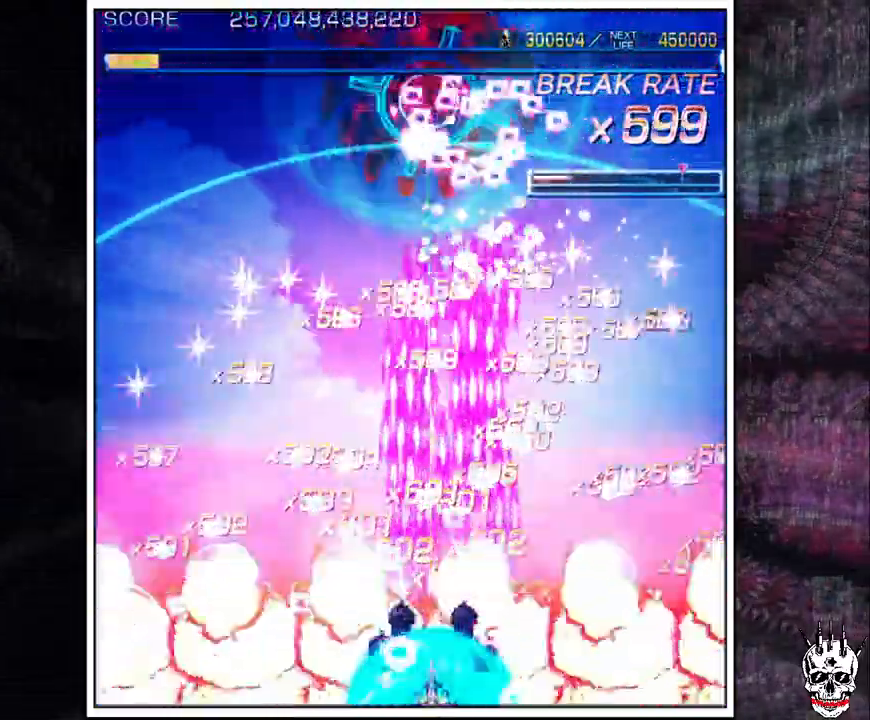
Gameplay with a controller (arcade stick); each line is a JSON object with the inputs held at the frame after it (dt_ms = milliseconds from this image to that frame). "events" lists button and stick changes between this image and that frame as [ms after this image, input, new state], when the widget could be followed in between. Not read: B L3 R3.
{"dt_ms": 500, "buttons": ["A"], "left_stick": "up", "events": [[33, "left_stick", "up"]]}
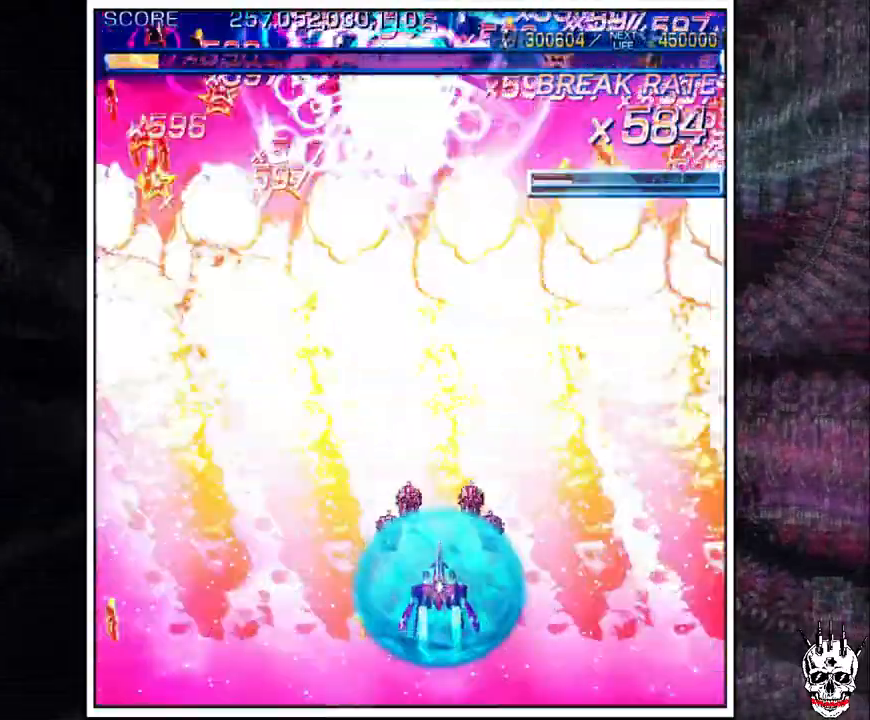
{"dt_ms": 500, "buttons": ["A"], "left_stick": "right", "events": [[17, "left_stick", "left"], [167, "left_stick", "right"], [250, "left_stick", "center"], [383, "left_stick", "right"]]}
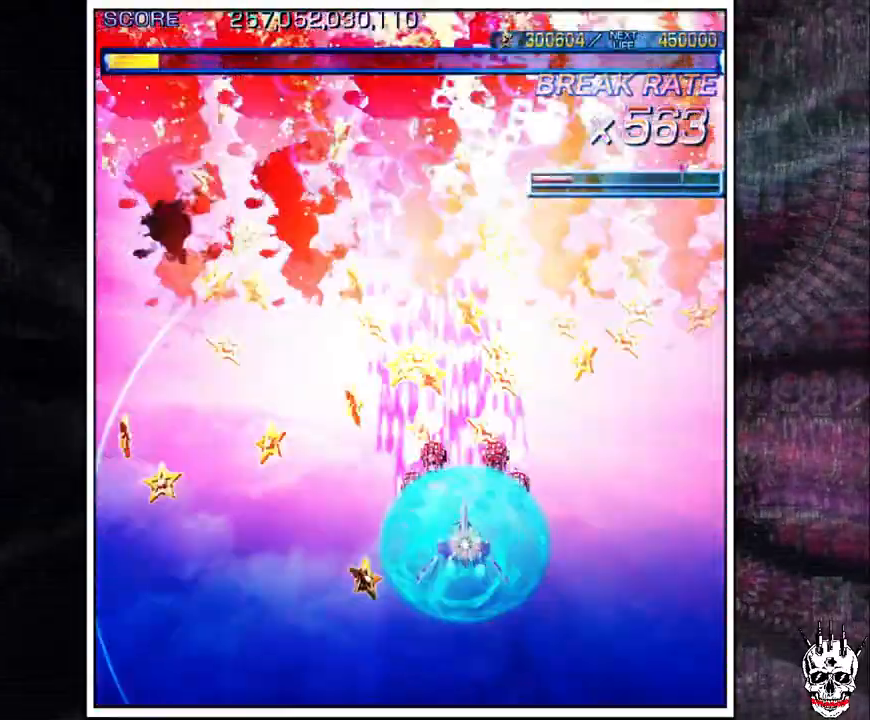
{"dt_ms": 500, "buttons": ["A"], "left_stick": "center"}
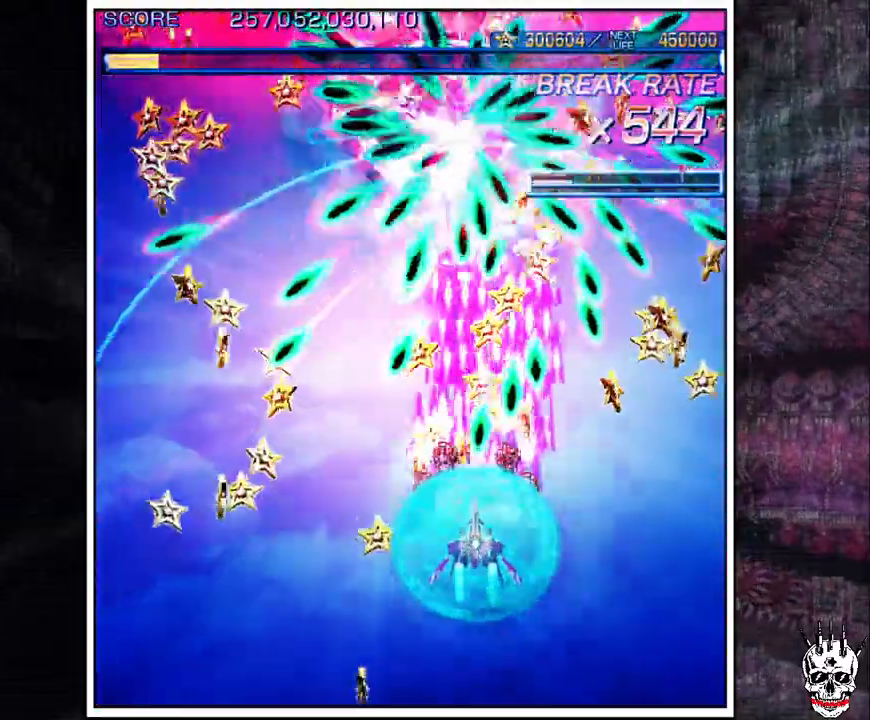
{"dt_ms": 1000, "buttons": ["A"], "left_stick": "down"}
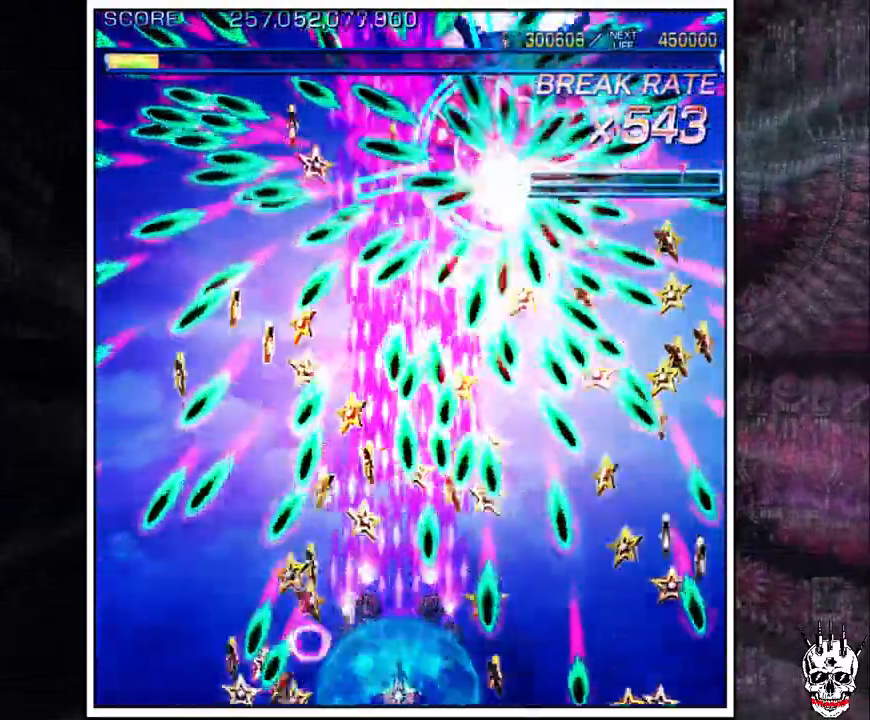
{"dt_ms": 500, "buttons": ["A"], "left_stick": "down"}
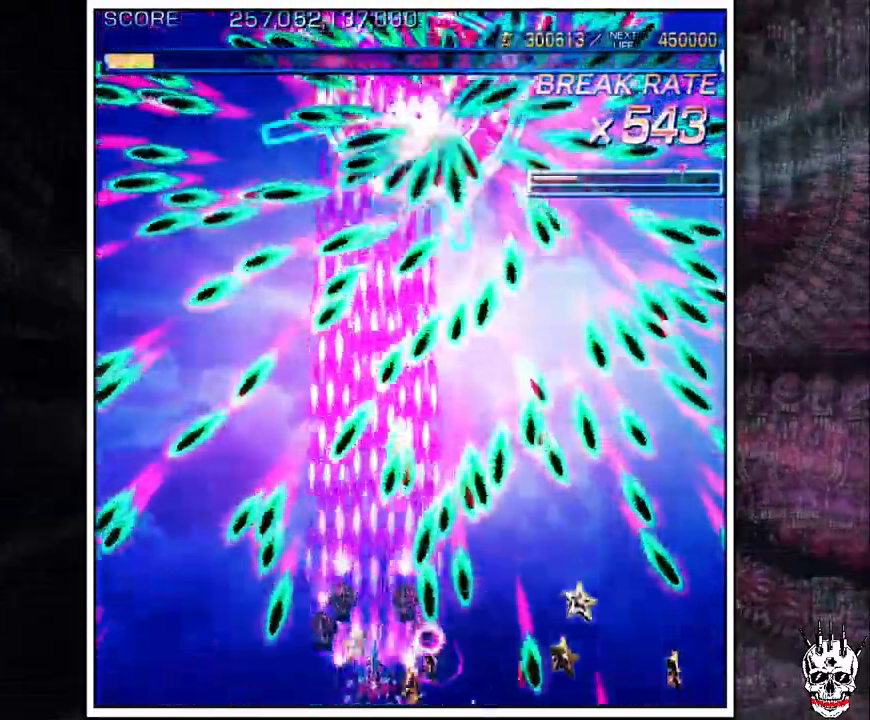
{"dt_ms": 500, "buttons": ["A"], "left_stick": "left", "events": [[33, "left_stick", "left"], [100, "left_stick", "center"], [300, "left_stick", "left"], [383, "left_stick", "center"], [467, "left_stick", "left"]]}
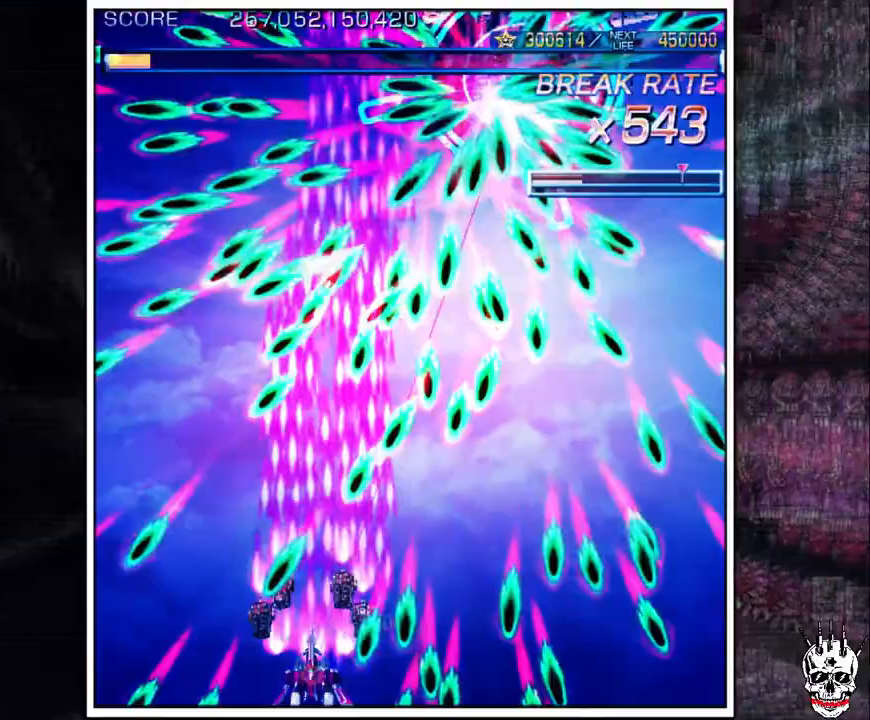
{"dt_ms": 500, "buttons": ["A"], "left_stick": "center", "events": [[17, "left_stick", "up"], [67, "left_stick", "center"], [167, "left_stick", "right"], [250, "left_stick", "center"], [333, "left_stick", "down-right"], [467, "left_stick", "center"]]}
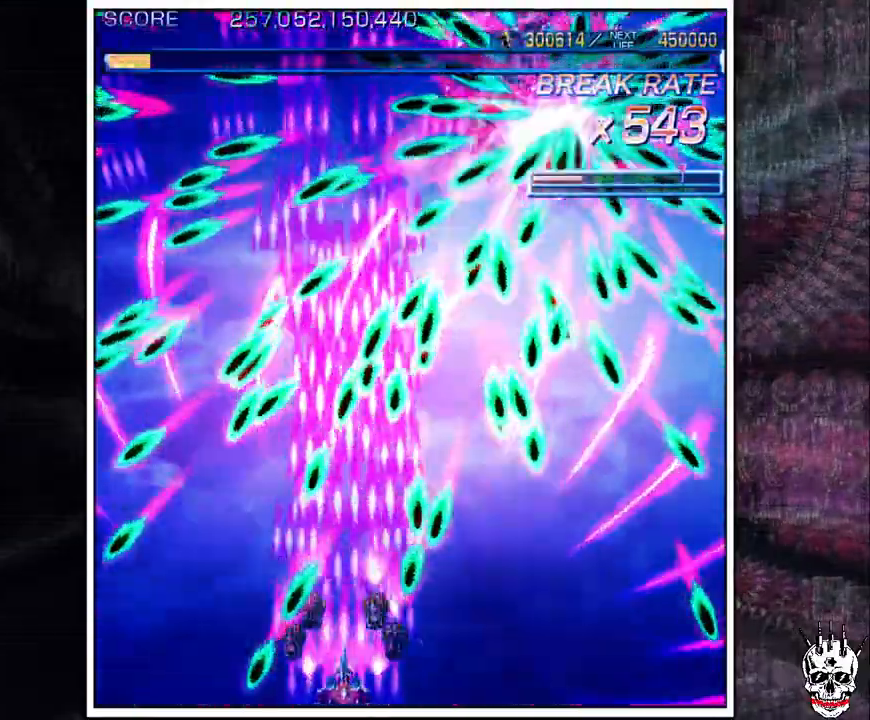
{"dt_ms": 500, "buttons": ["A"], "left_stick": "right", "events": [[67, "left_stick", "left"], [117, "left_stick", "up"], [217, "left_stick", "left"], [300, "left_stick", "right"], [367, "left_stick", "center"], [450, "left_stick", "right"]]}
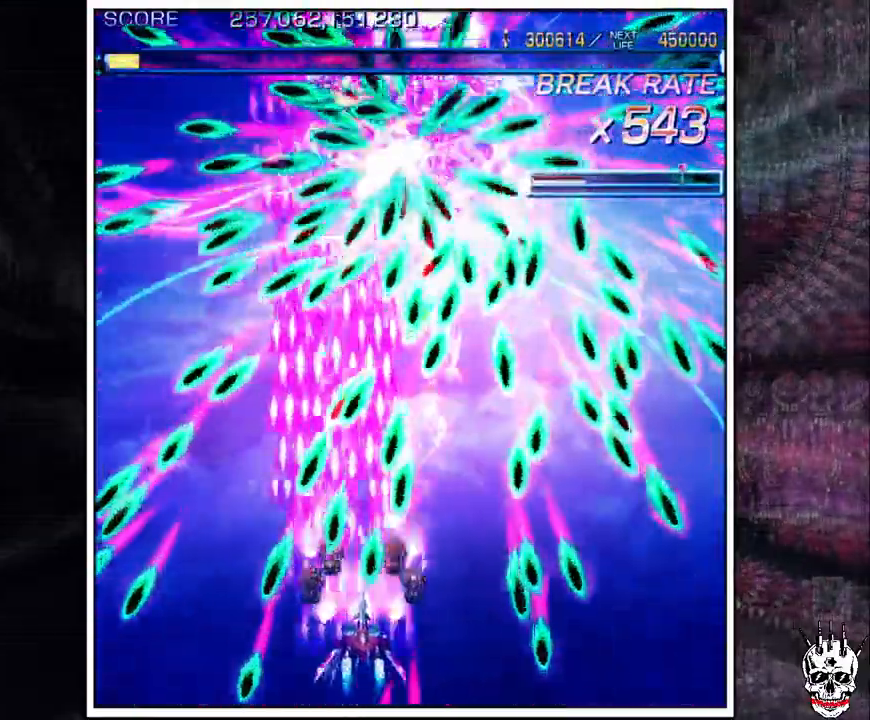
{"dt_ms": 500, "buttons": ["A"], "left_stick": "down-right", "events": [[83, "left_stick", "down-right"], [267, "left_stick", "left"], [317, "left_stick", "center"], [417, "left_stick", "left"], [500, "left_stick", "down-right"]]}
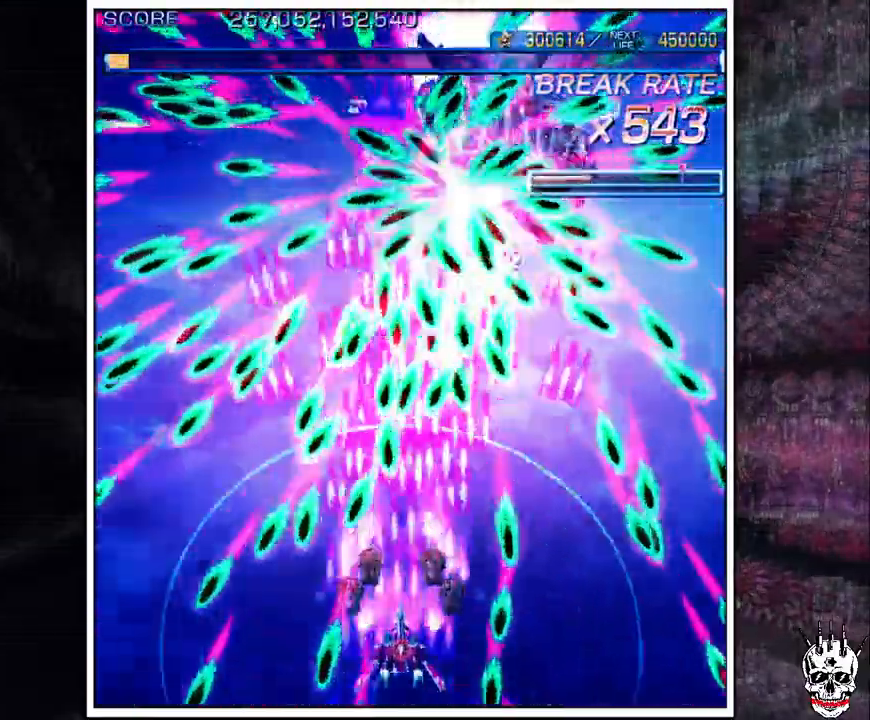
{"dt_ms": 1000, "buttons": ["A"], "left_stick": "down"}
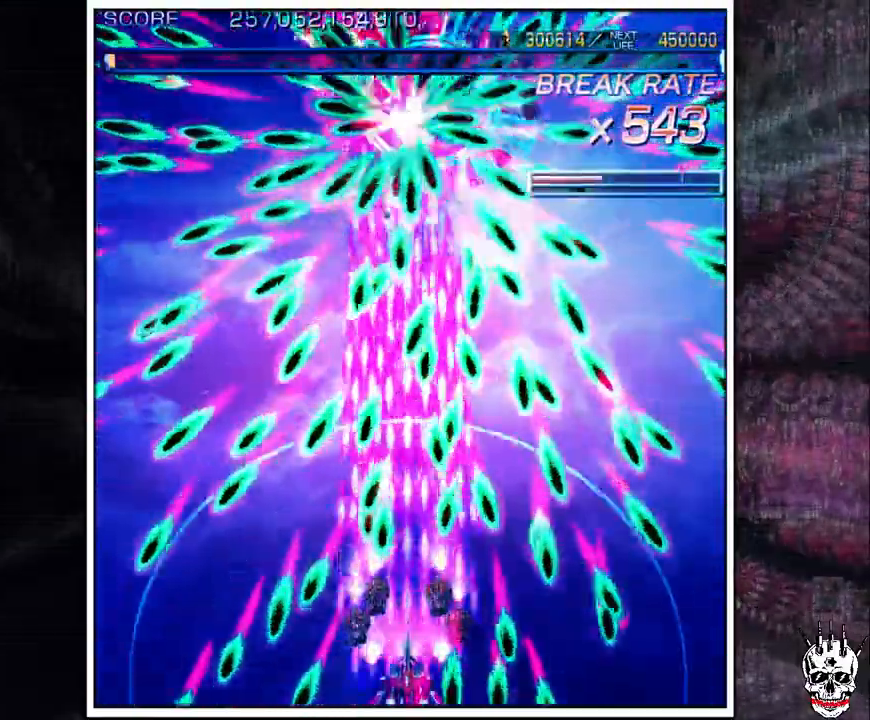
{"dt_ms": 500, "buttons": ["A"], "left_stick": "left", "events": [[100, "left_stick", "center"], [150, "left_stick", "down-right"], [217, "left_stick", "center"], [383, "left_stick", "left"]]}
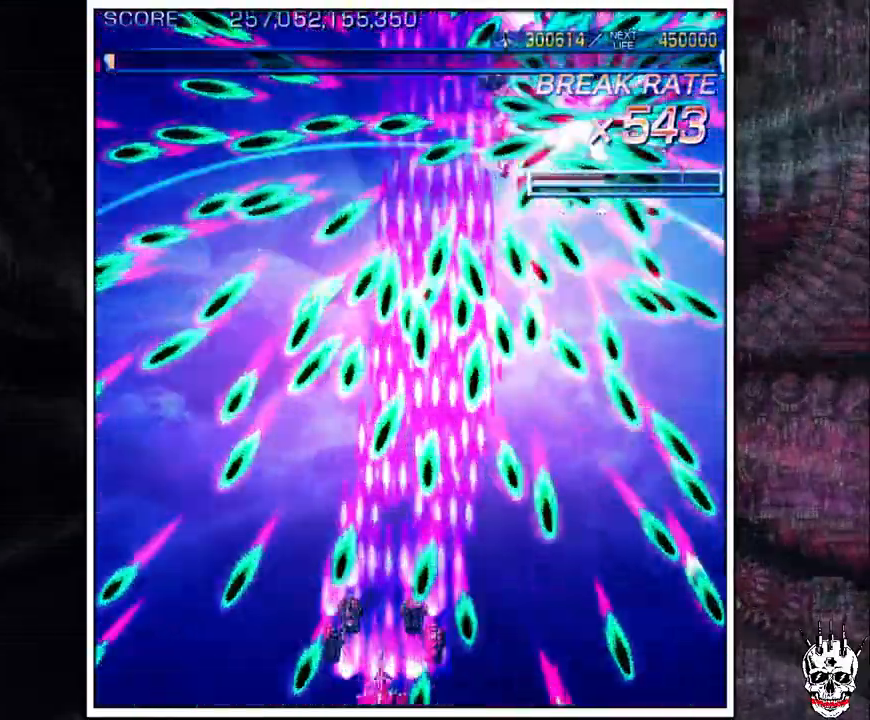
{"dt_ms": 500, "buttons": ["A"], "left_stick": "down", "events": [[133, "left_stick", "center"], [233, "left_stick", "up"], [333, "left_stick", "center"], [400, "left_stick", "down"]]}
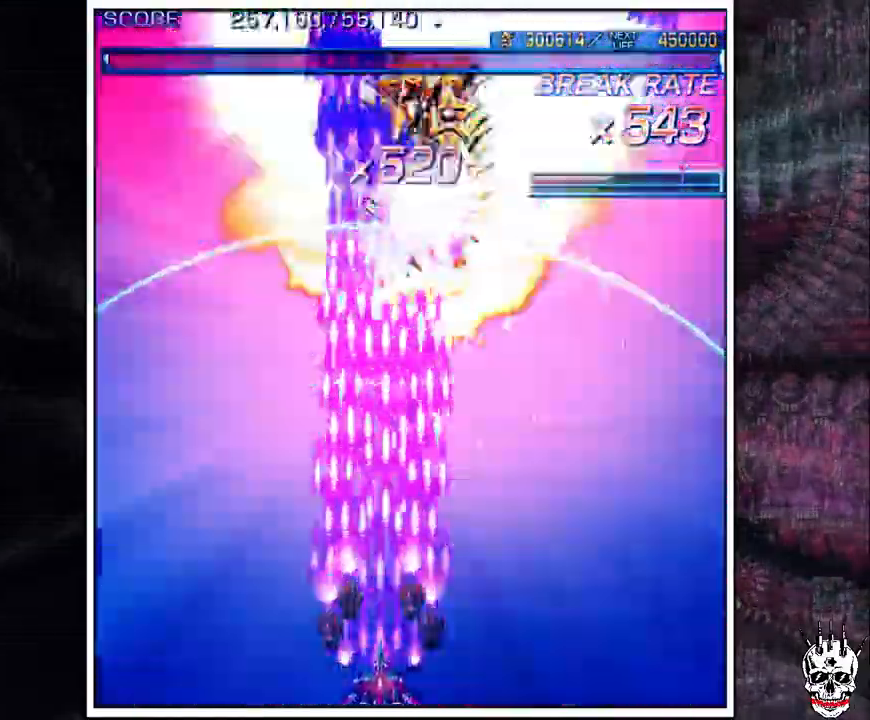
{"dt_ms": 500, "buttons": ["A"], "left_stick": "center", "events": [[83, "left_stick", "center"], [317, "left_stick", "up-left"], [383, "left_stick", "center"]]}
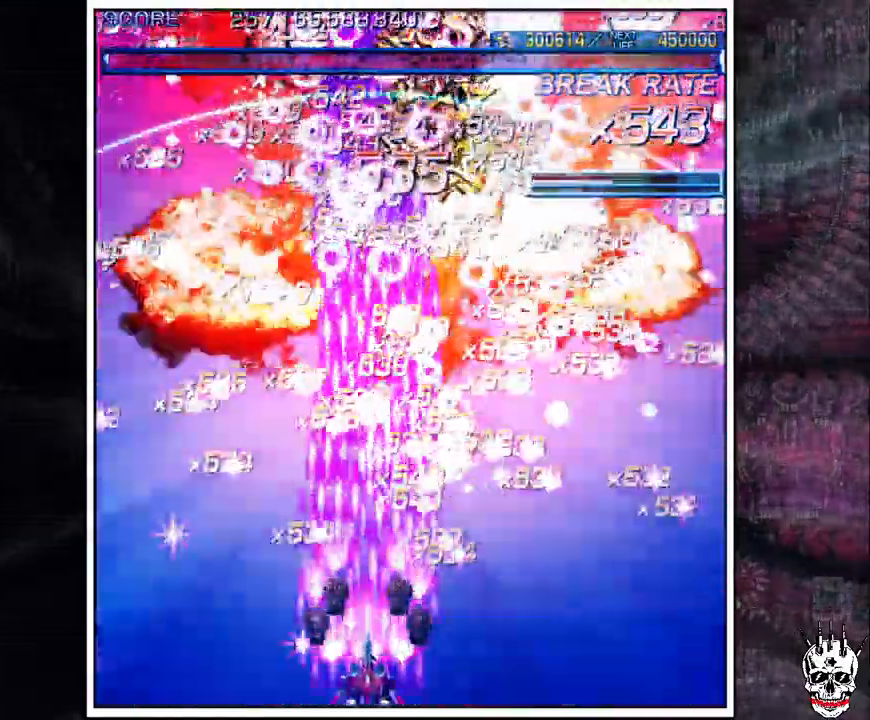
{"dt_ms": 500, "buttons": [], "left_stick": "center", "events": [[50, "left_stick", "right"], [150, "left_stick", "up"], [317, "left_stick", "center"], [383, "A", "up"]]}
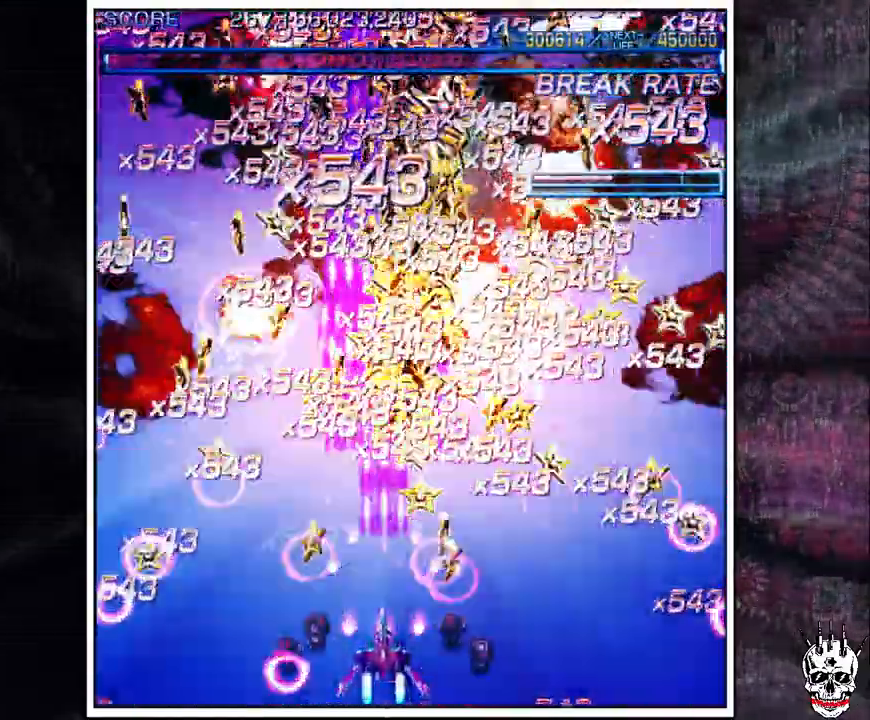
{"dt_ms": 500, "buttons": [], "left_stick": "center", "events": []}
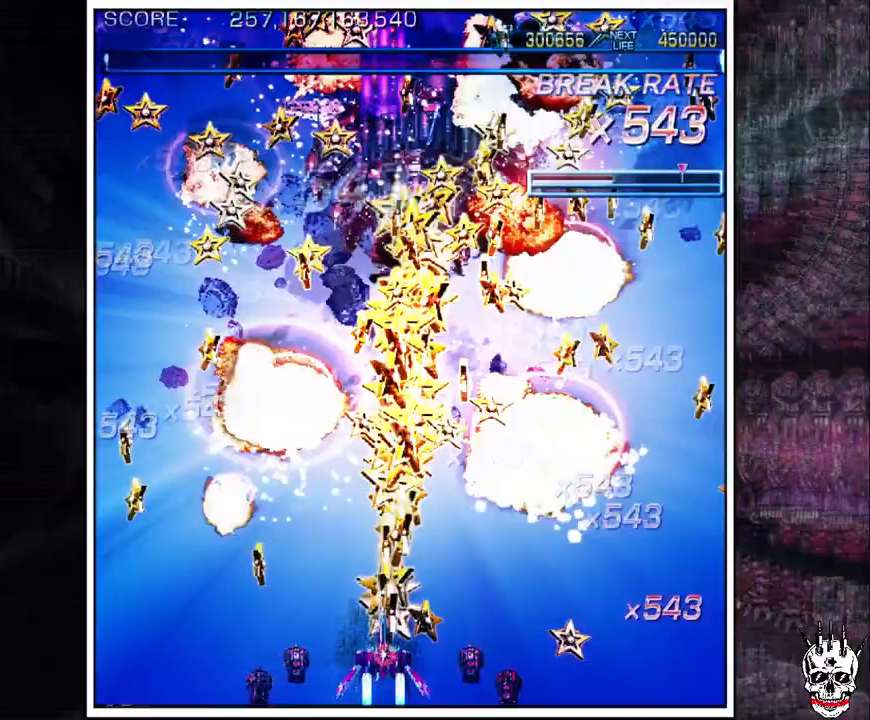
{"dt_ms": 500, "buttons": [], "left_stick": "center", "events": []}
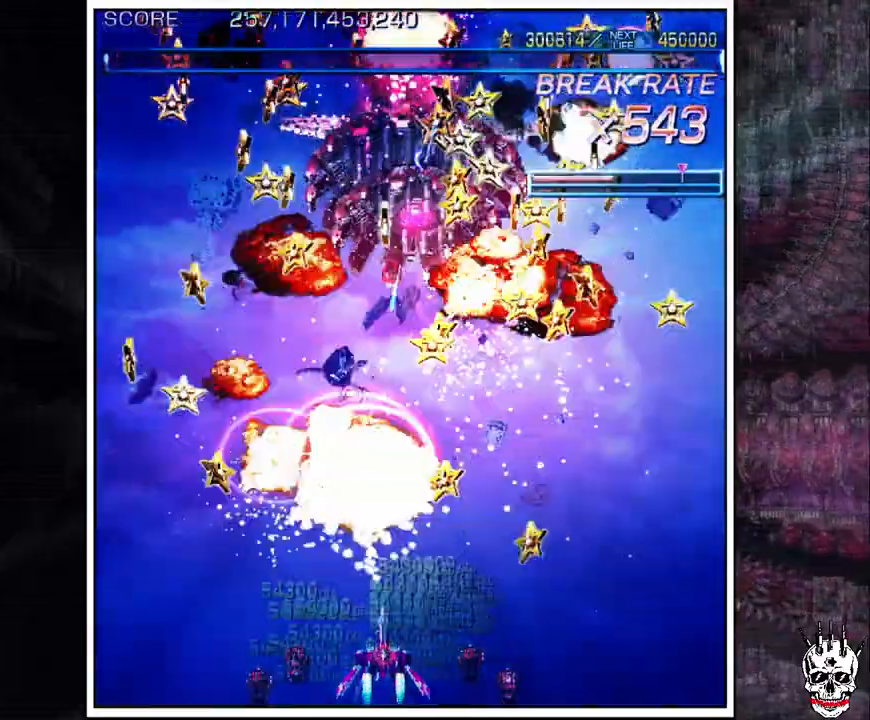
{"dt_ms": 500, "buttons": [], "left_stick": "center", "events": []}
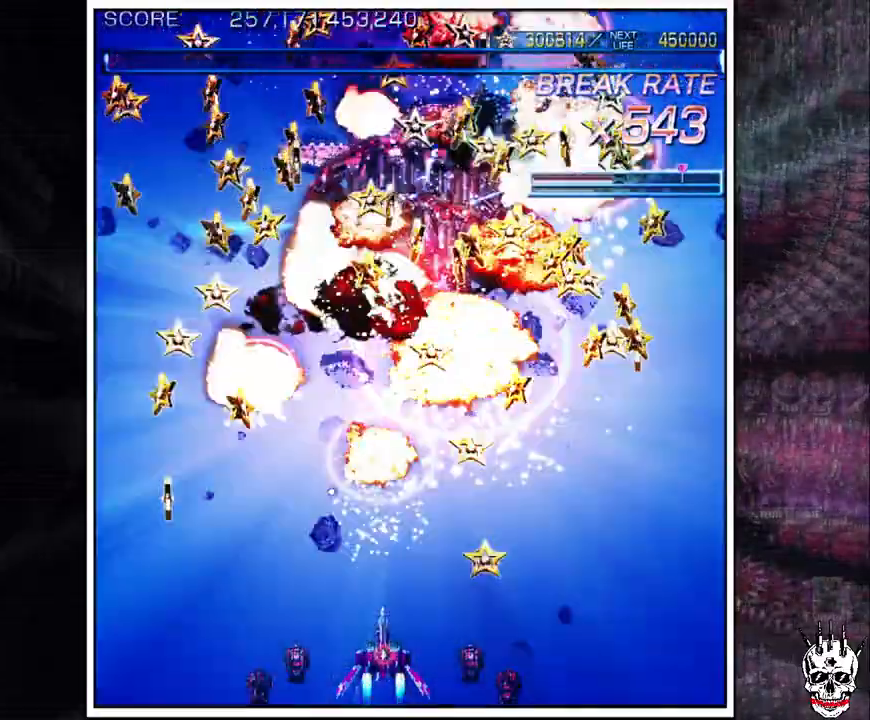
{"dt_ms": 500, "buttons": [], "left_stick": "center", "events": [[50, "left_stick", "right"], [150, "left_stick", "up"], [333, "left_stick", "center"]]}
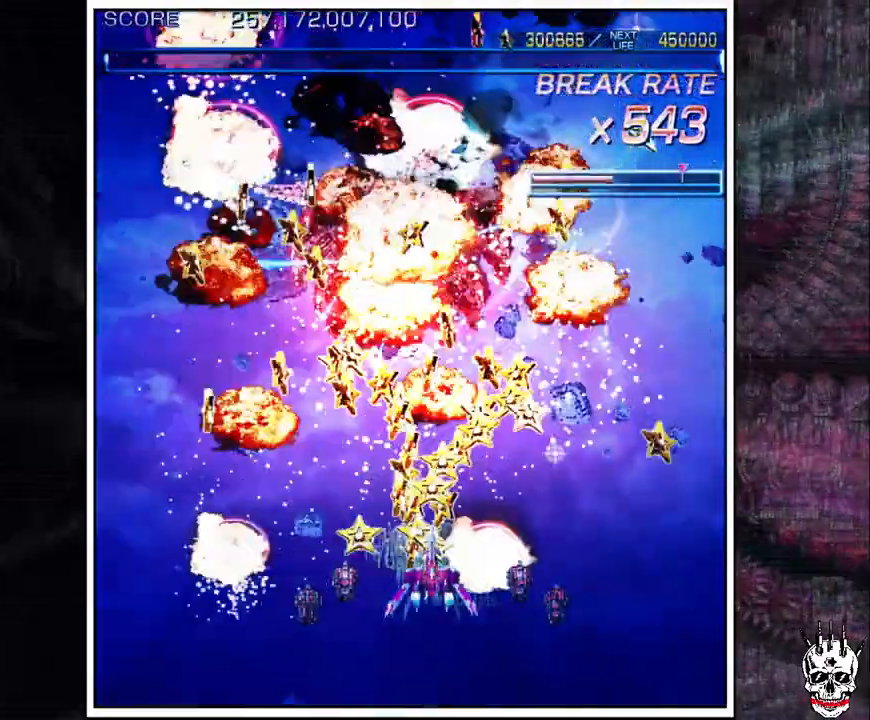
{"dt_ms": 500, "buttons": [], "left_stick": "center", "events": [[367, "left_stick", "down"], [483, "left_stick", "center"]]}
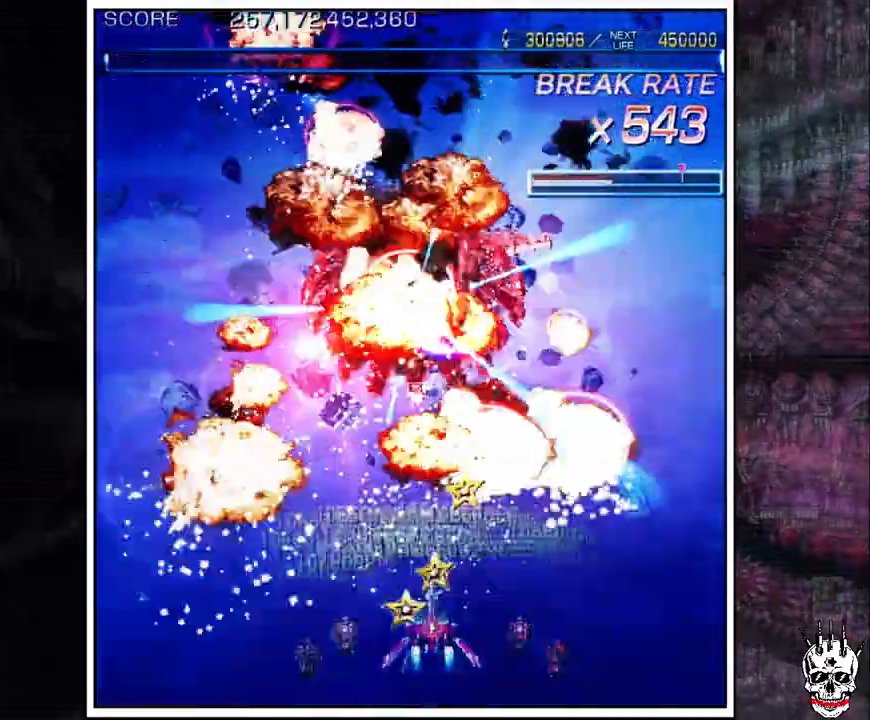
{"dt_ms": 500, "buttons": [], "left_stick": "center", "events": [[117, "left_stick", "up"], [217, "left_stick", "center"]]}